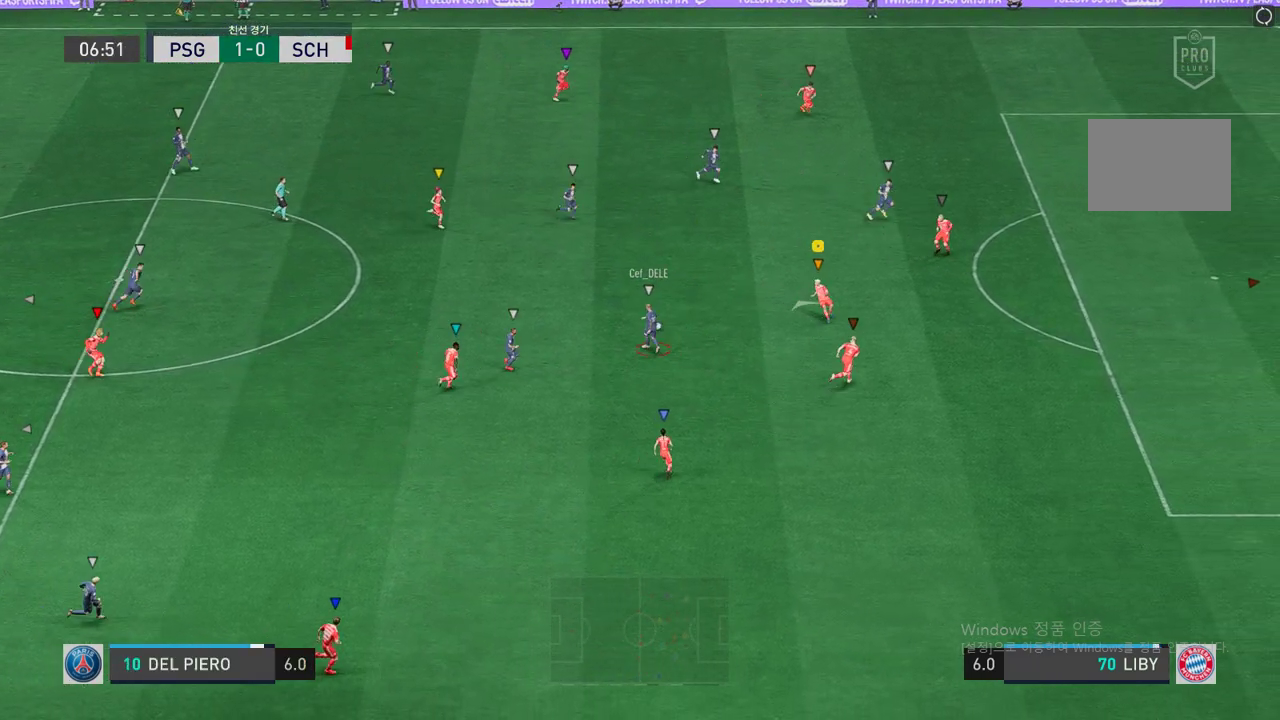
Gameplay with a controller (Xbox layout); each line is a JSON object with the inputs held at the frame after it (dt_ms = milliseconds from this image to that frame). "events" lists button and stick changes between this image and that frame as [ms after this image, input, new state], when the widget could be followed in between. Not read: A L3 R2 R3.
{"dt_ms": 503, "buttons": [], "left_stick": "up", "right_stick": "center", "events": [[50, "left_stick", "up"], [319, "L2", "up"]]}
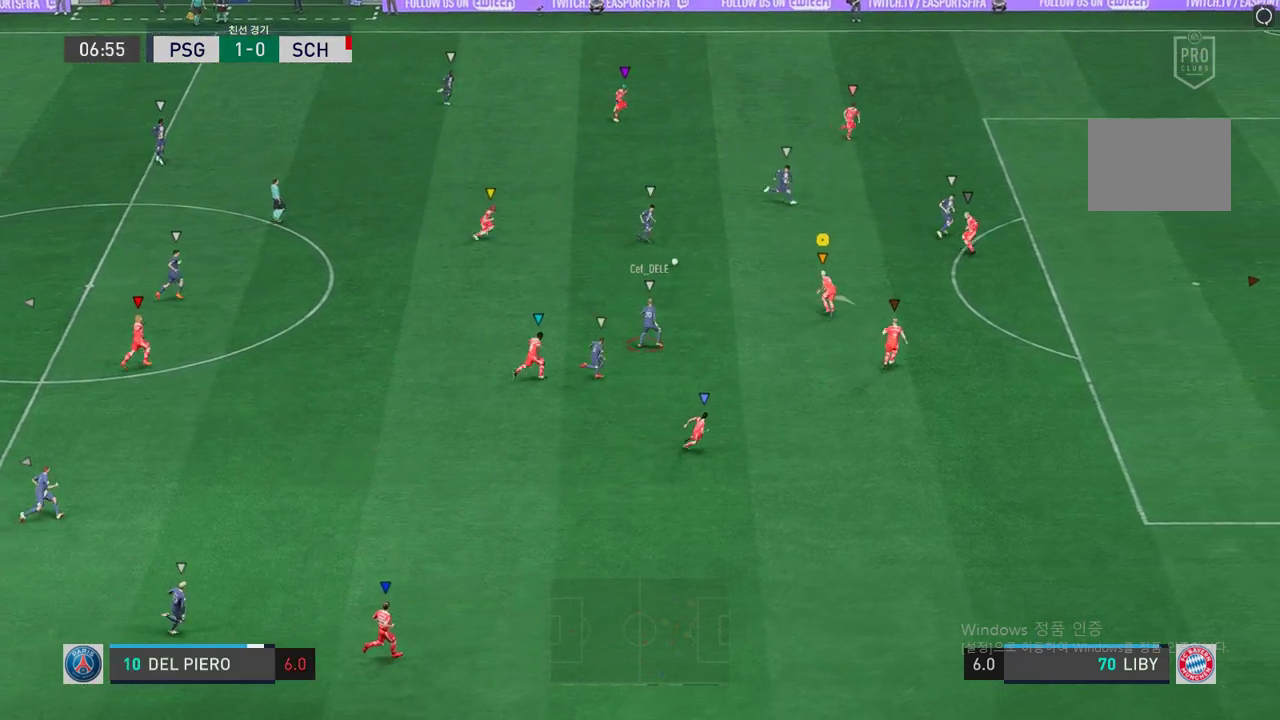
{"dt_ms": 487, "buttons": [], "left_stick": "up", "right_stick": "center", "events": []}
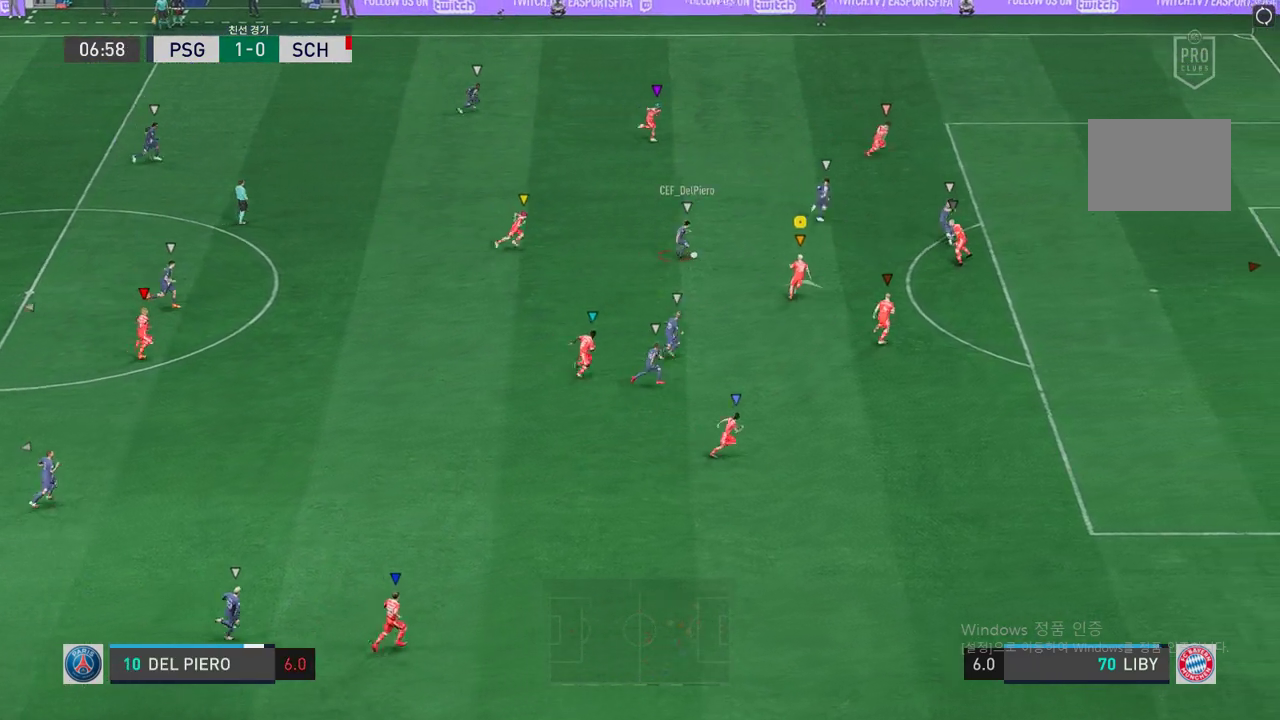
{"dt_ms": 503, "buttons": ["L2"], "left_stick": "up", "right_stick": "center", "events": [[134, "L2", "down"], [218, "left_stick", "up-left"], [436, "left_stick", "up"]]}
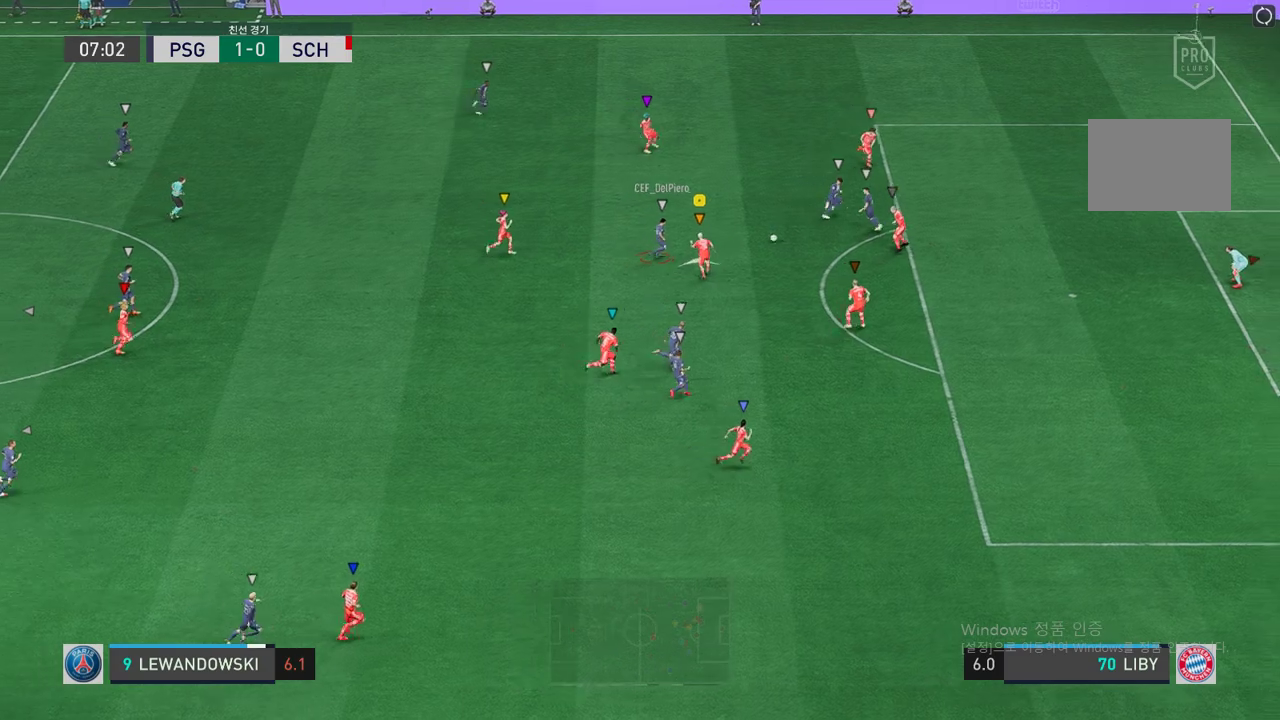
{"dt_ms": 503, "buttons": ["L2"], "left_stick": "up-right", "right_stick": "center", "events": [[167, "left_stick", "up-right"]]}
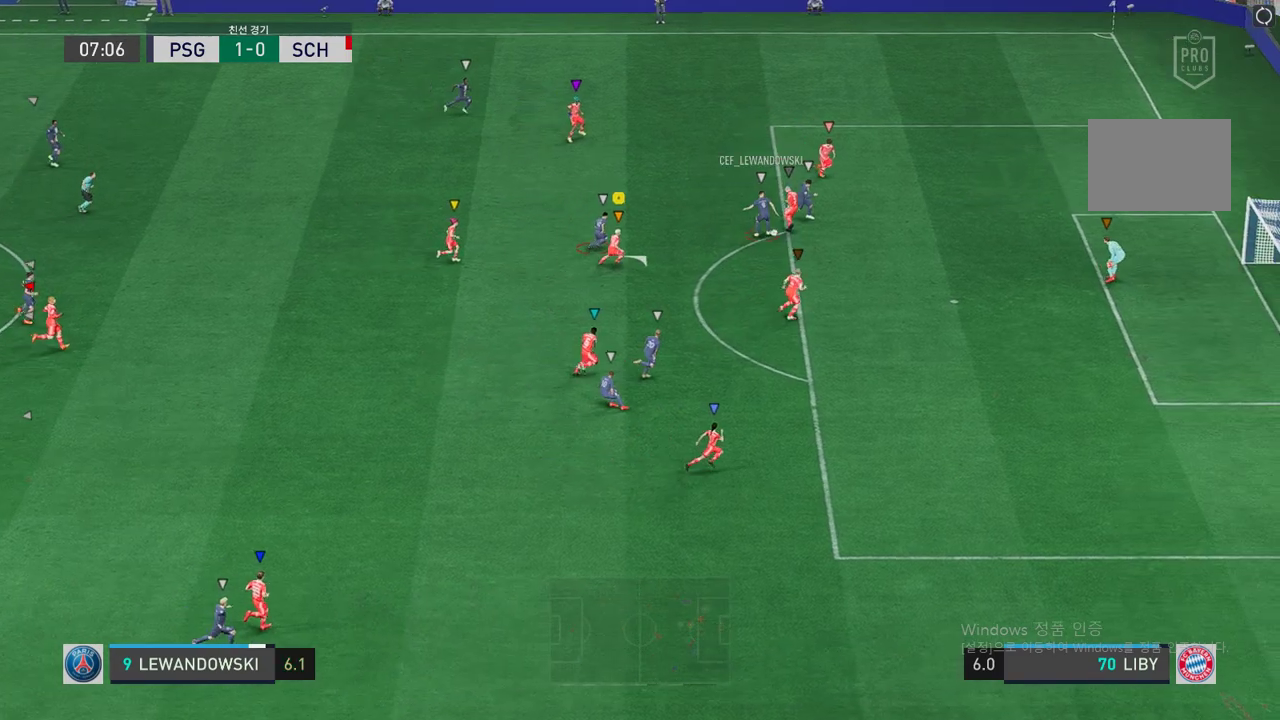
{"dt_ms": 503, "buttons": ["L2"], "left_stick": "up-right", "right_stick": "center", "events": []}
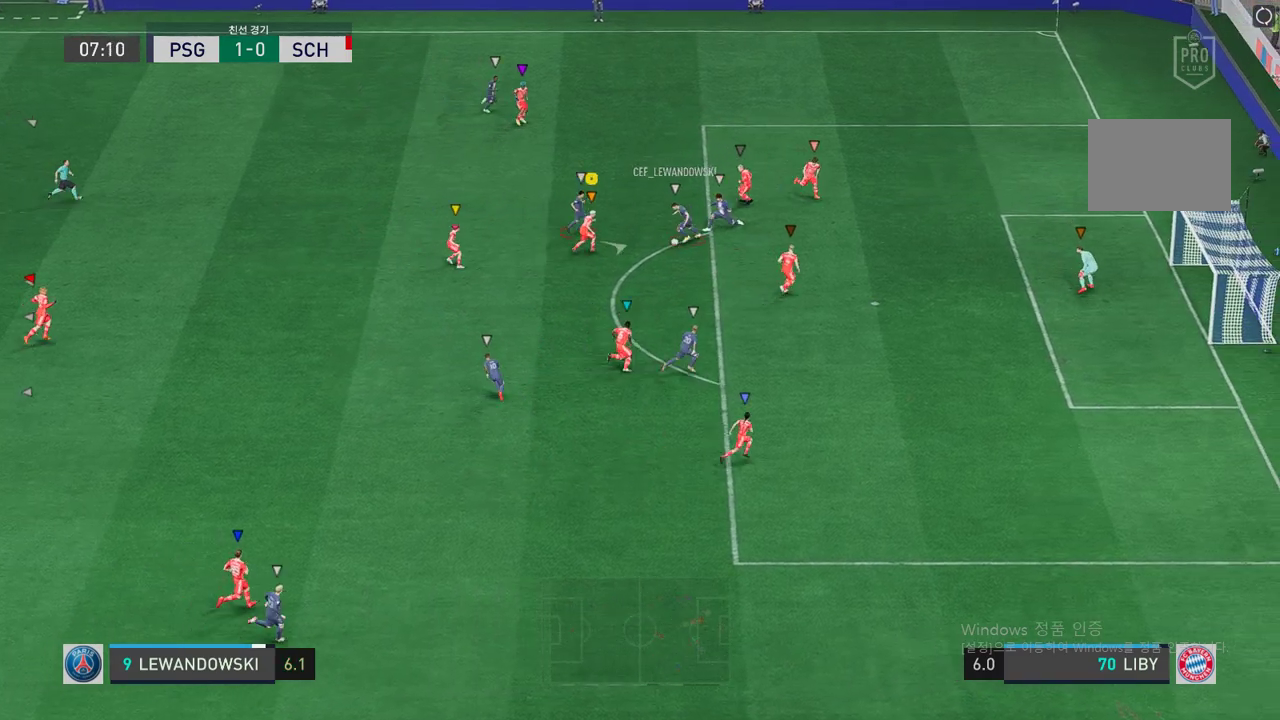
{"dt_ms": 503, "buttons": ["L2"], "left_stick": "right", "right_stick": "center", "events": [[84, "left_stick", "right"]]}
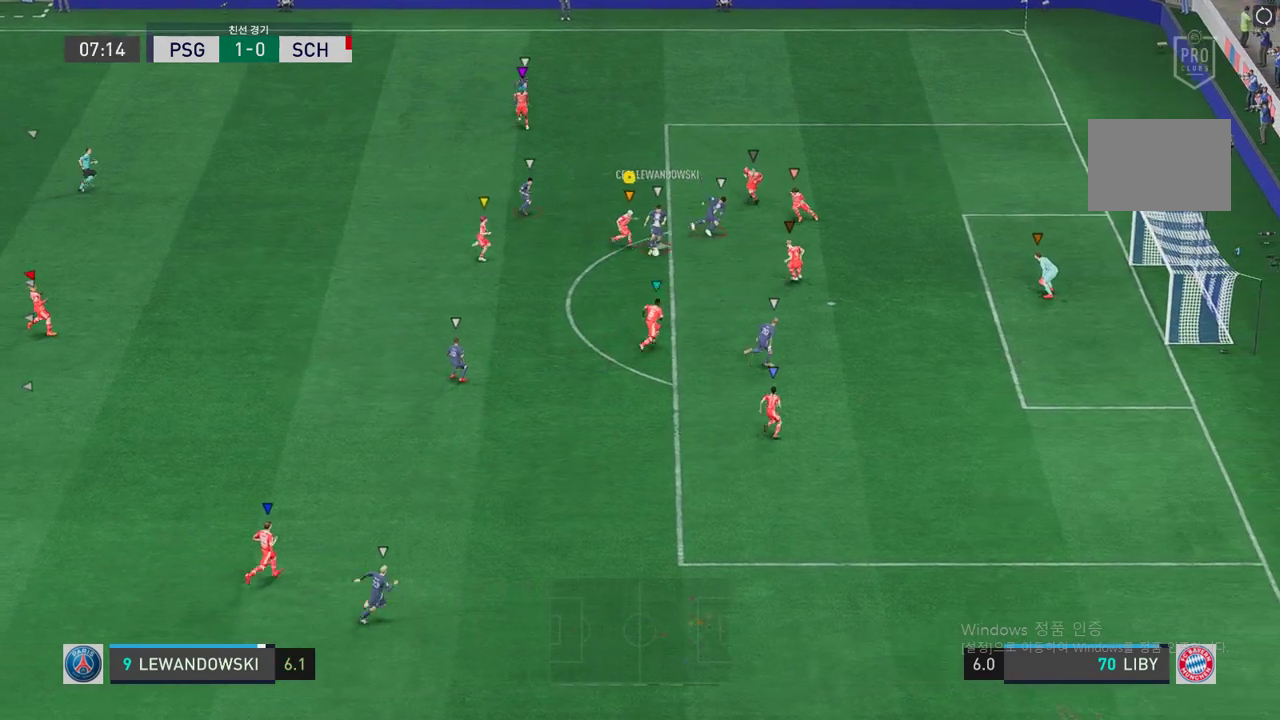
{"dt_ms": 503, "buttons": ["L2"], "left_stick": "right", "right_stick": "center", "events": []}
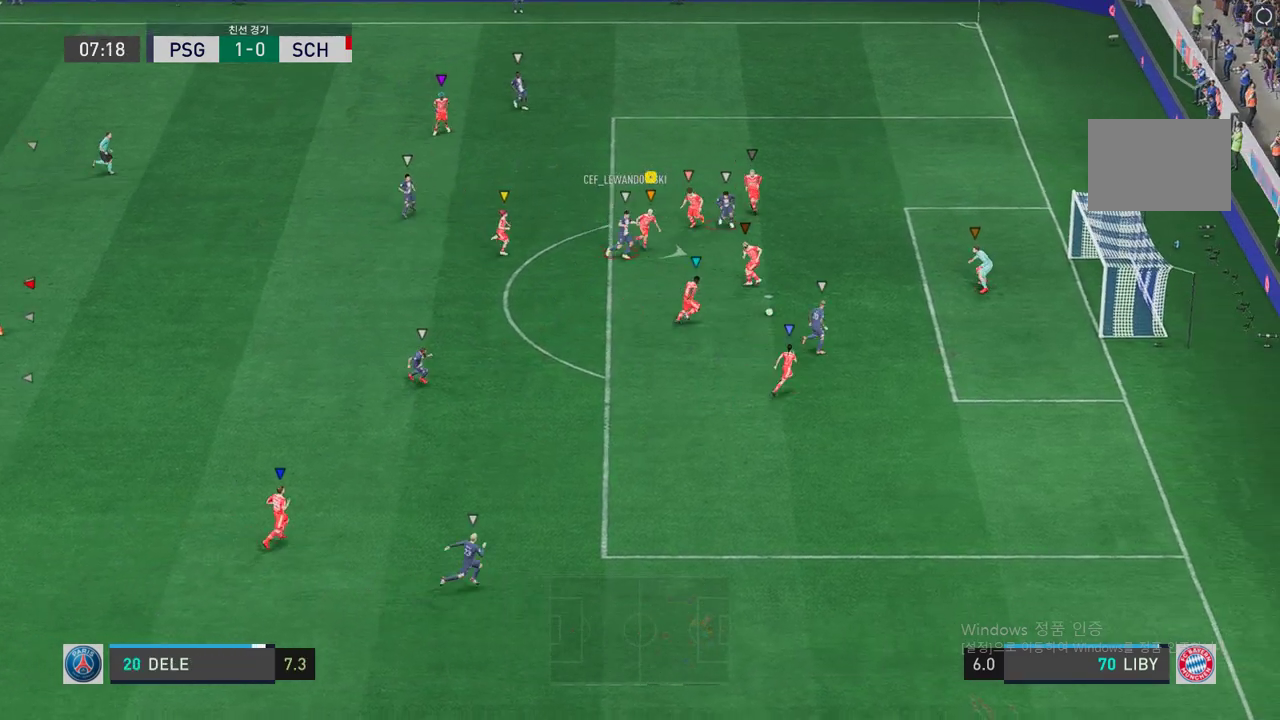
{"dt_ms": 990, "buttons": [], "left_stick": "center", "right_stick": "center", "events": [[34, "left_stick", "down-right"], [537, "left_stick", "center"], [570, "L2", "up"]]}
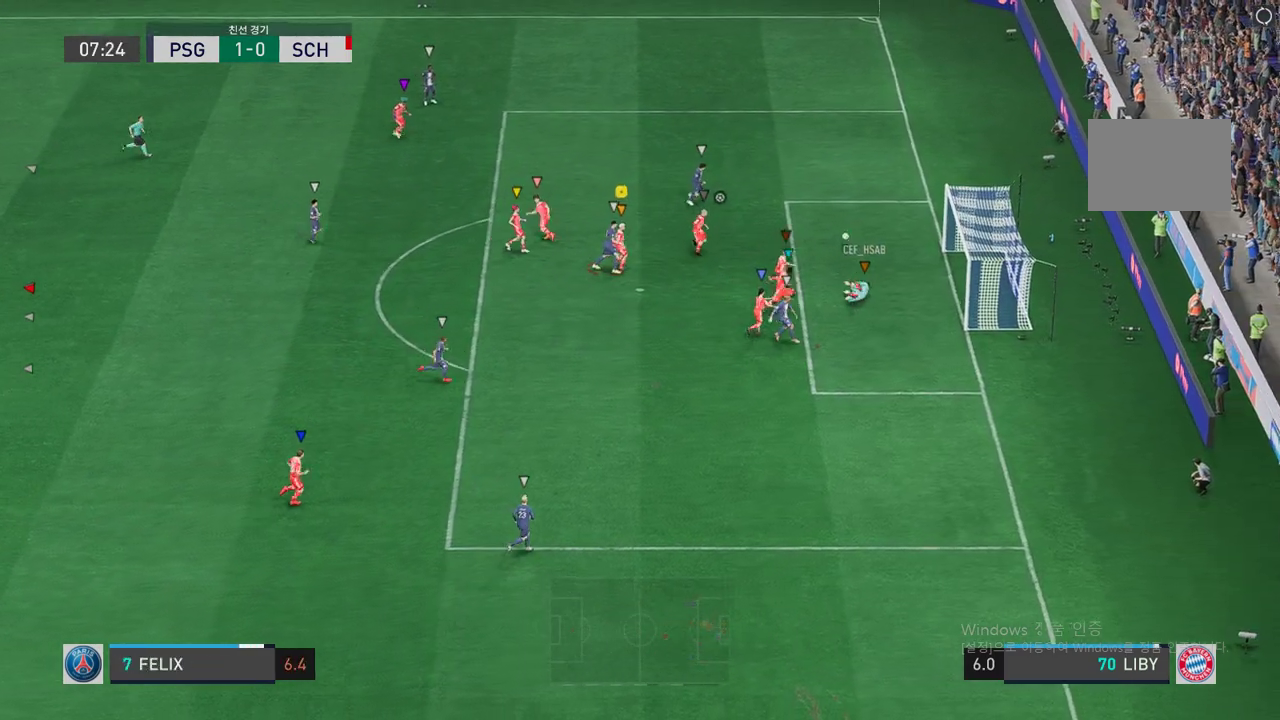
{"dt_ms": 503, "buttons": [], "left_stick": "up-right", "right_stick": "center", "events": [[218, "left_stick", "up-right"]]}
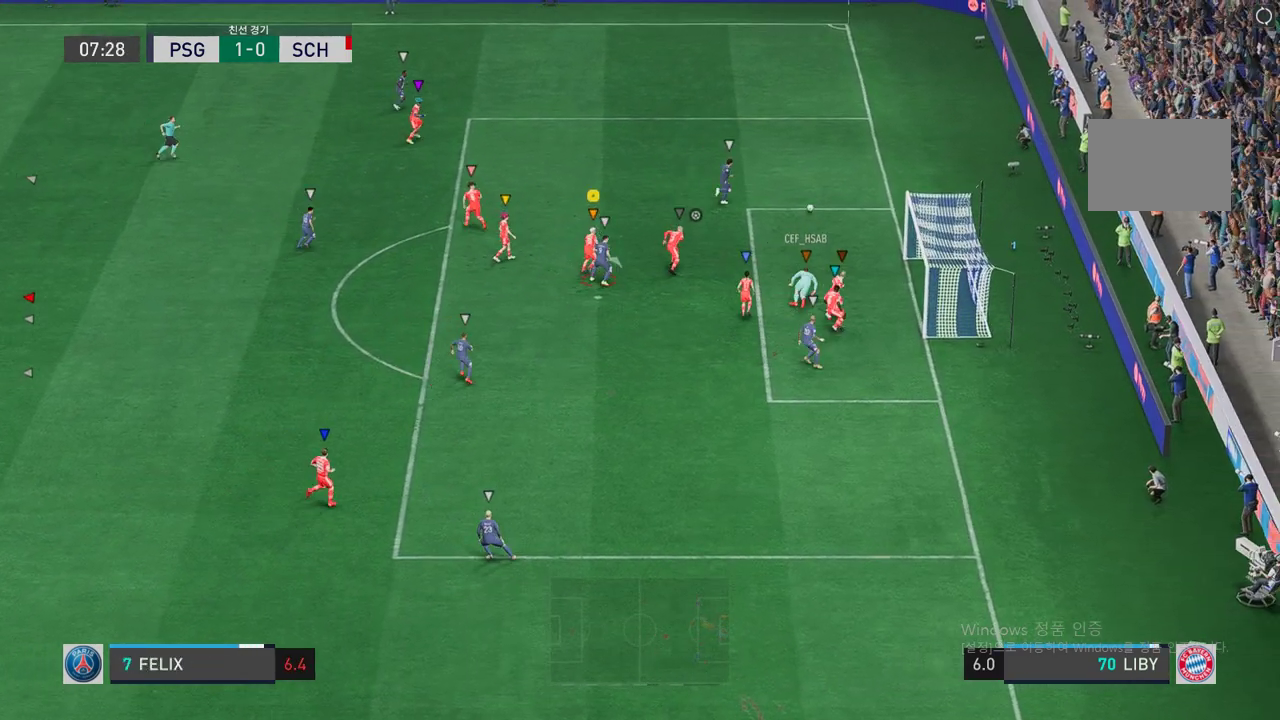
{"dt_ms": 503, "buttons": [], "left_stick": "up-right", "right_stick": "center", "events": []}
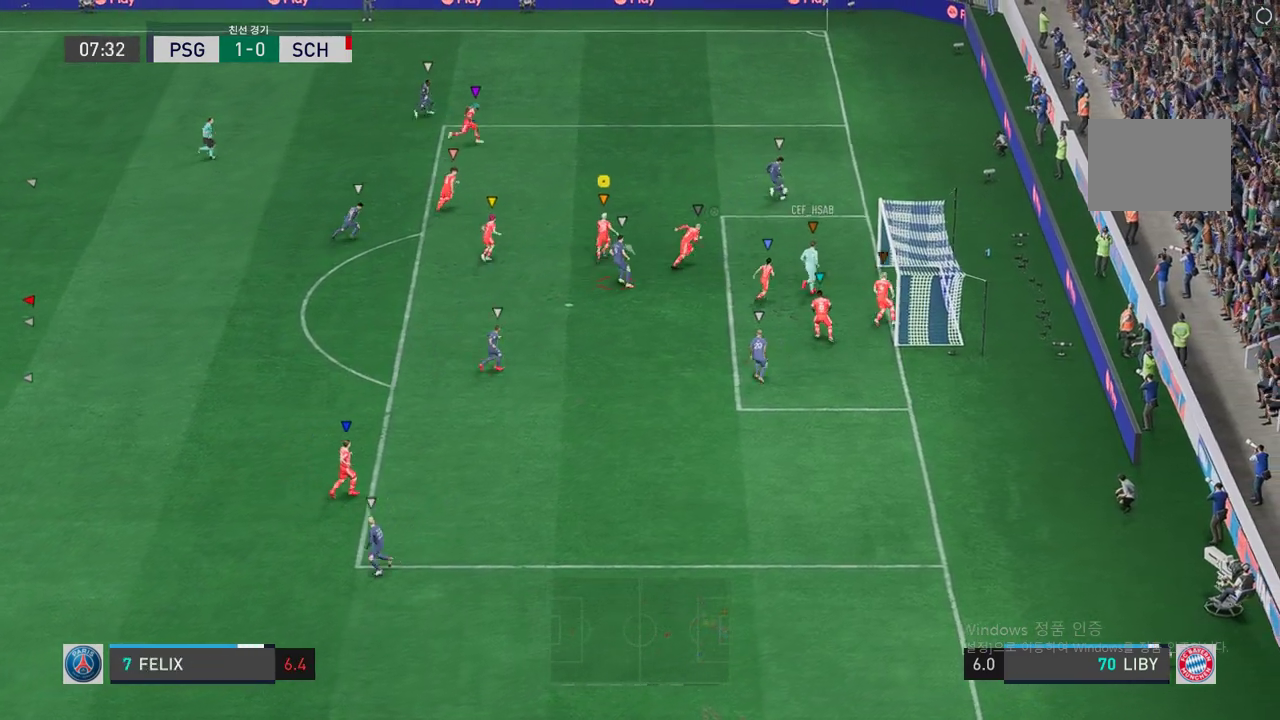
{"dt_ms": 503, "buttons": [], "left_stick": "up-right", "right_stick": "center", "events": []}
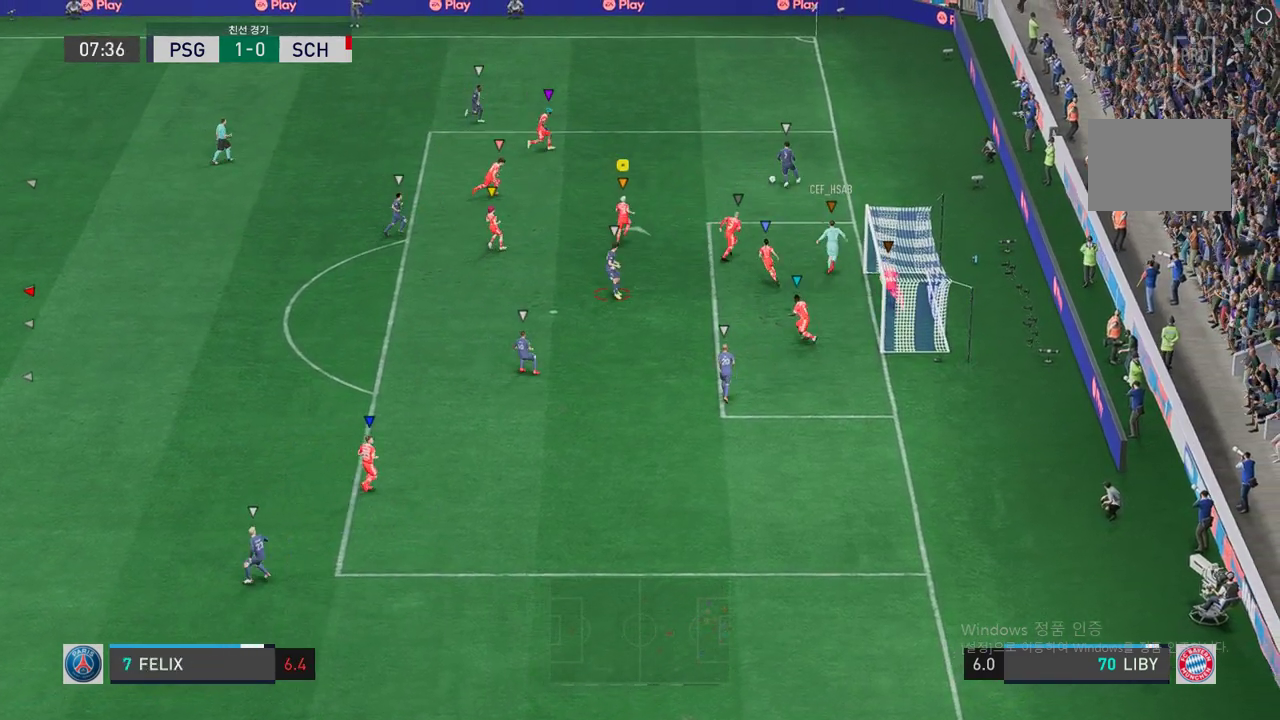
{"dt_ms": 989, "buttons": ["L2"], "left_stick": "down-left", "right_stick": "center", "events": [[134, "left_stick", "up-left"], [218, "L2", "down"], [486, "left_stick", "down"], [939, "left_stick", "down-left"]]}
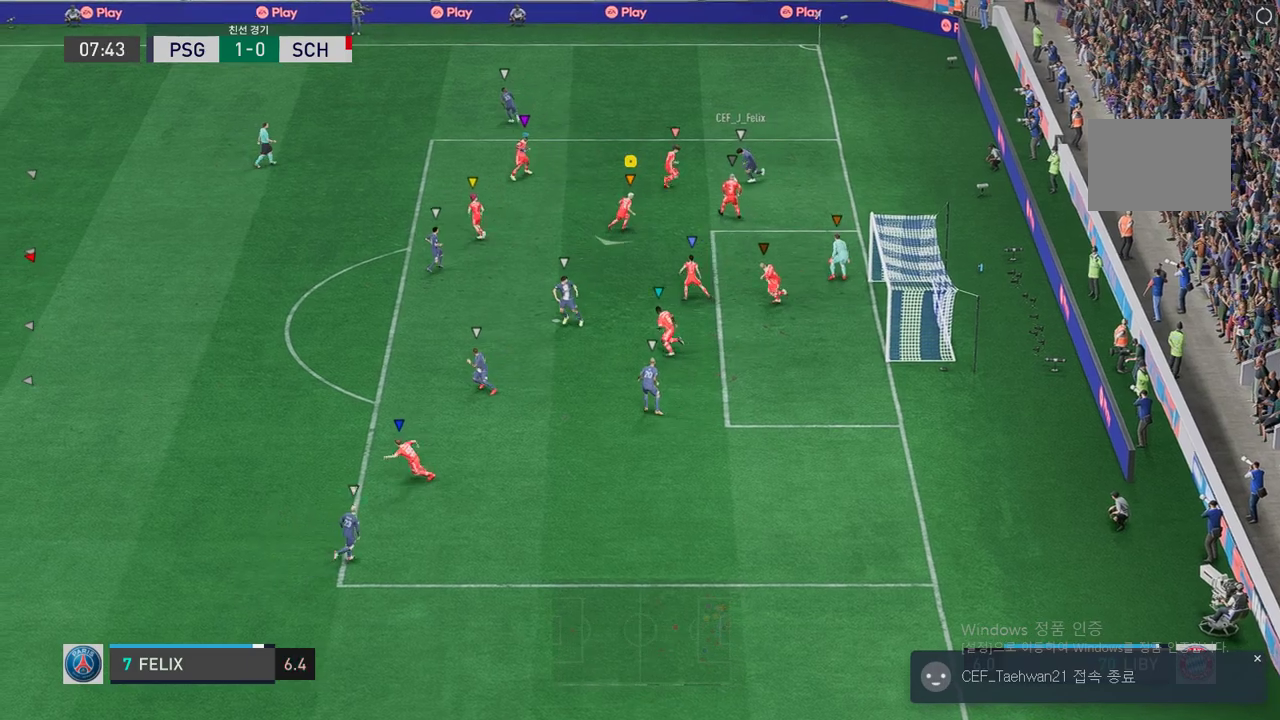
{"dt_ms": 503, "buttons": ["L2"], "left_stick": "up-left", "right_stick": "center", "events": [[84, "left_stick", "down"], [252, "left_stick", "down-right"], [386, "left_stick", "center"], [453, "left_stick", "up-left"]]}
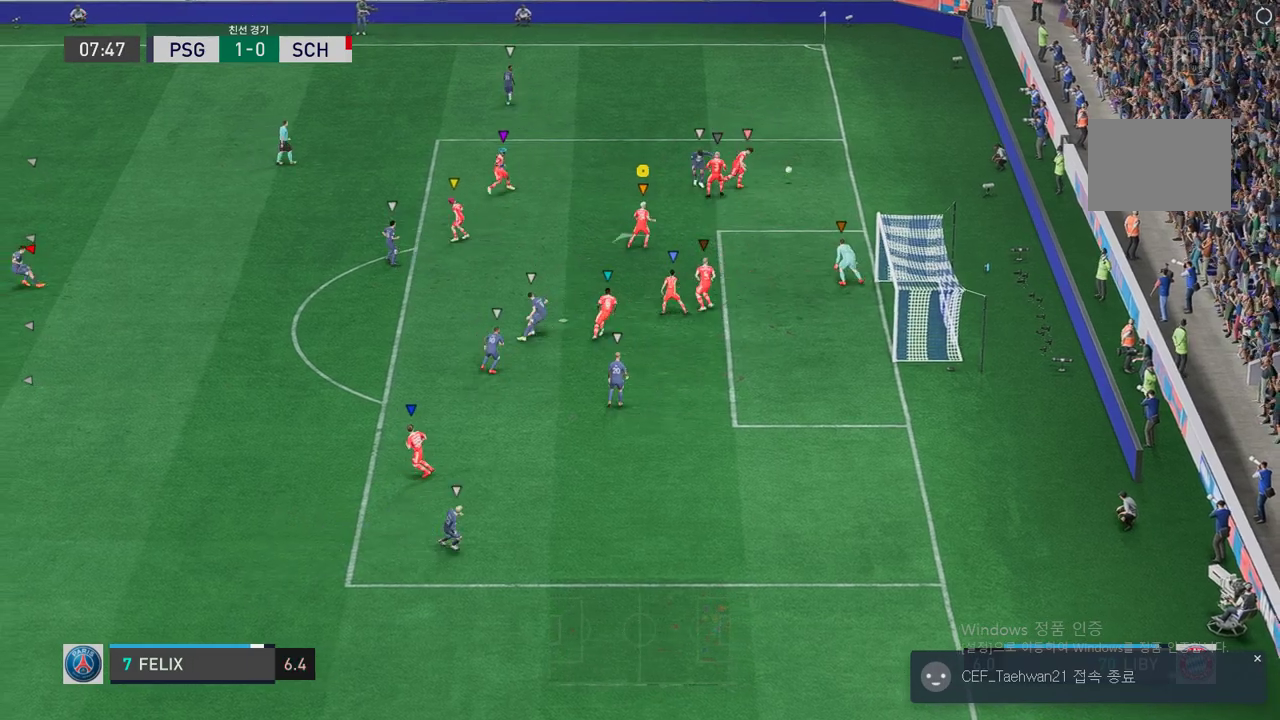
{"dt_ms": 503, "buttons": ["L2"], "left_stick": "up-left", "right_stick": "center", "events": []}
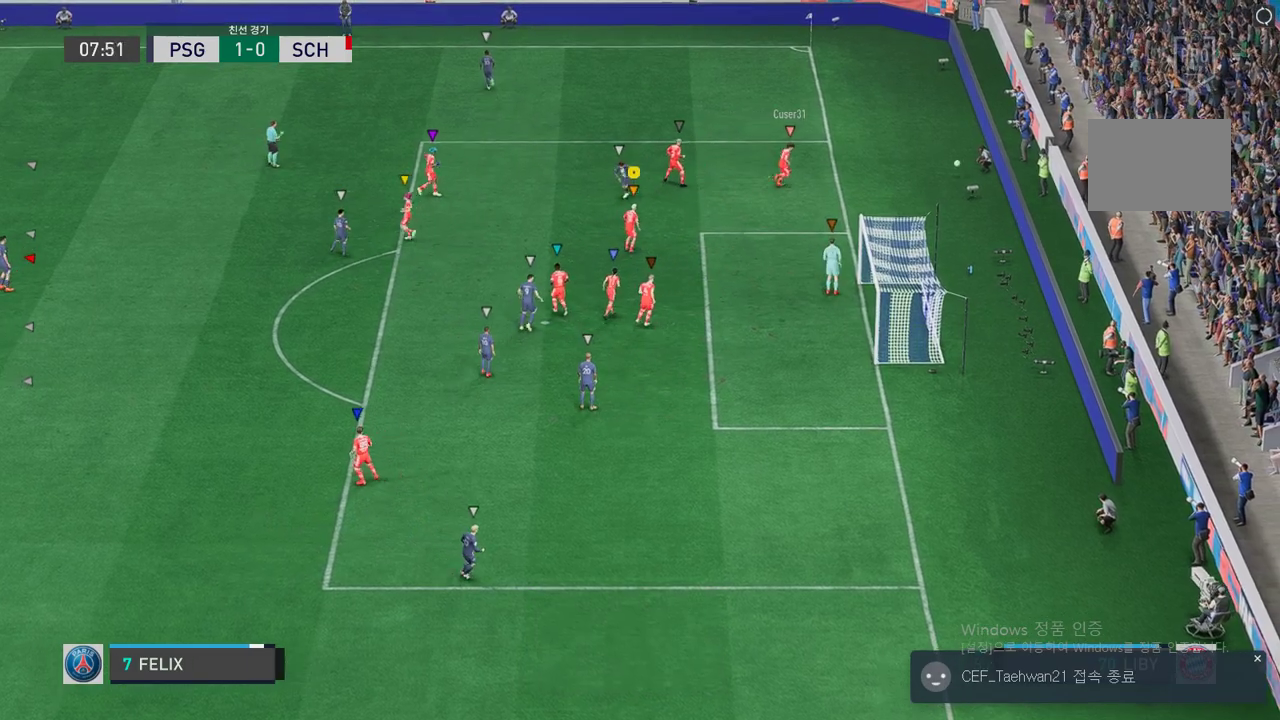
{"dt_ms": 504, "buttons": [], "left_stick": "center", "right_stick": "center", "events": [[51, "L2", "up"], [51, "left_stick", "up"], [218, "left_stick", "center"]]}
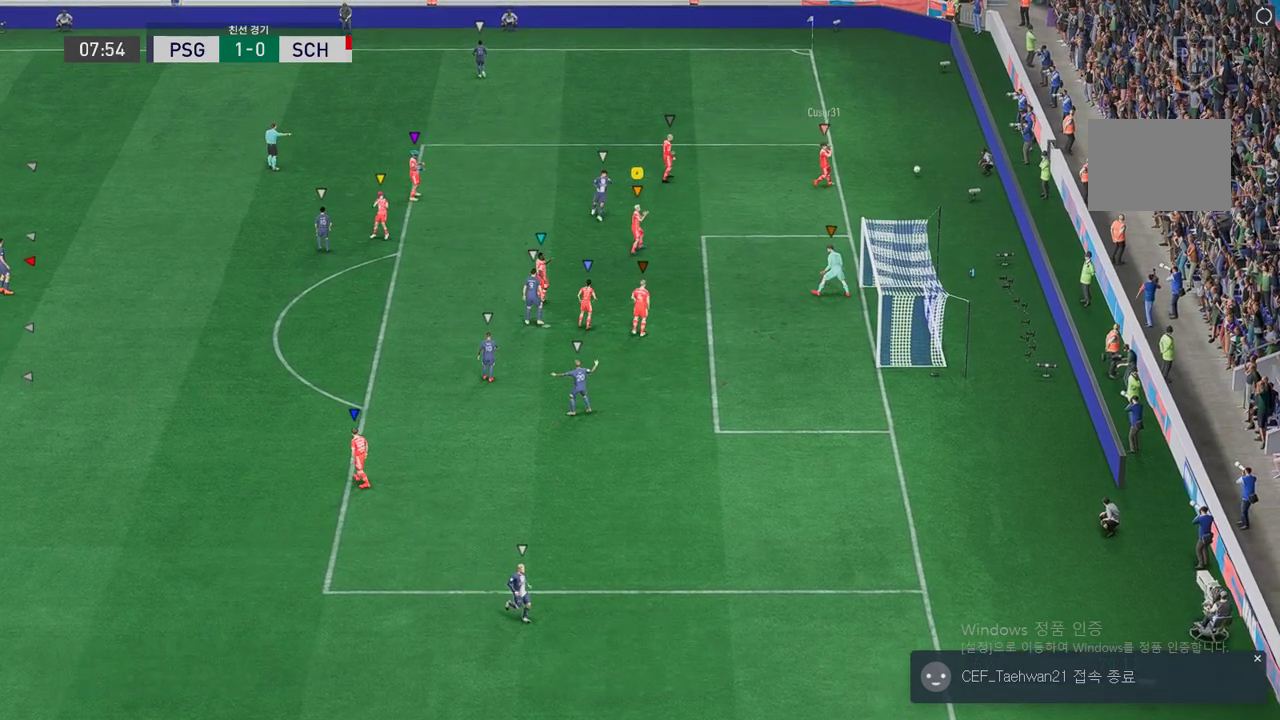
{"dt_ms": 503, "buttons": [], "left_stick": "center", "right_stick": "center", "events": []}